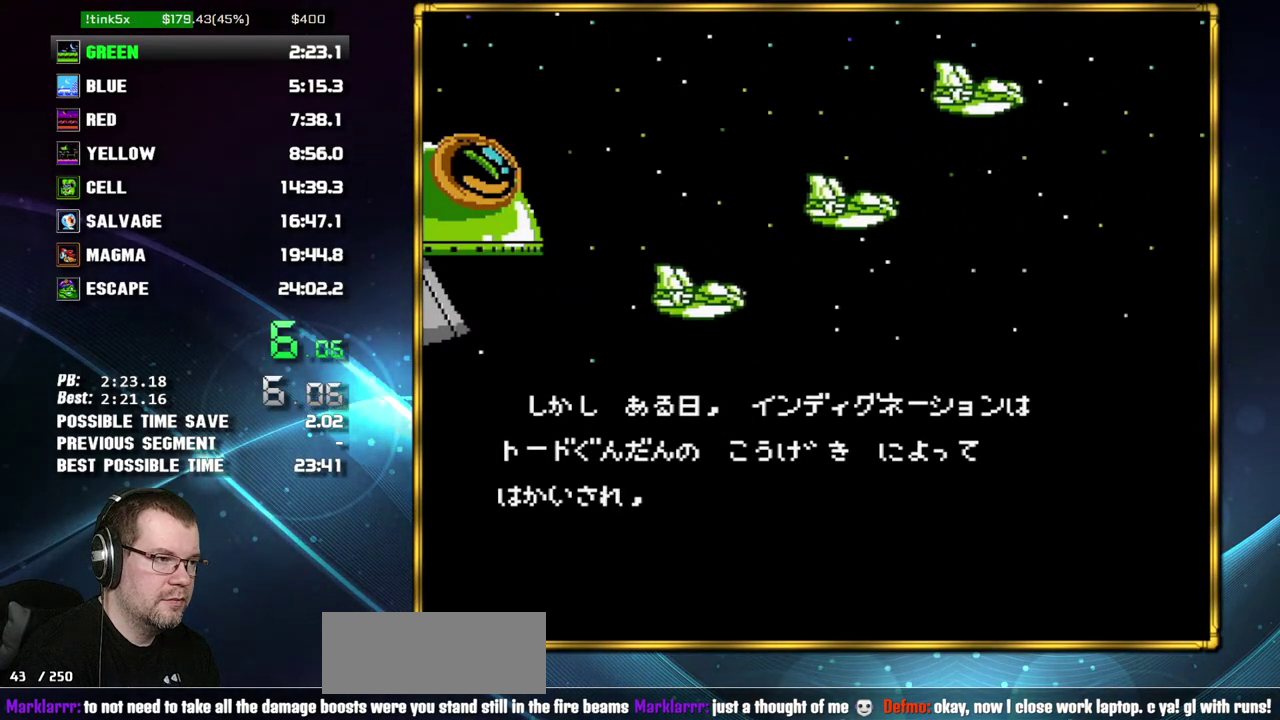
Gameplay with a controller (Nintendo layout); each line is a JSON object with the inputs held at the frame after it. "events" lists button and stick changes between this image and that frame as [ms after this image, input, new state], when the widget could be followed in between. Not read: L3 R3 START.
{"buttons": ["A", "B"], "events": [[17, "A", "up"], [117, "A", "down"], [183, "A", "up"], [267, "A", "down"], [367, "A", "up"], [433, "A", "down"]]}
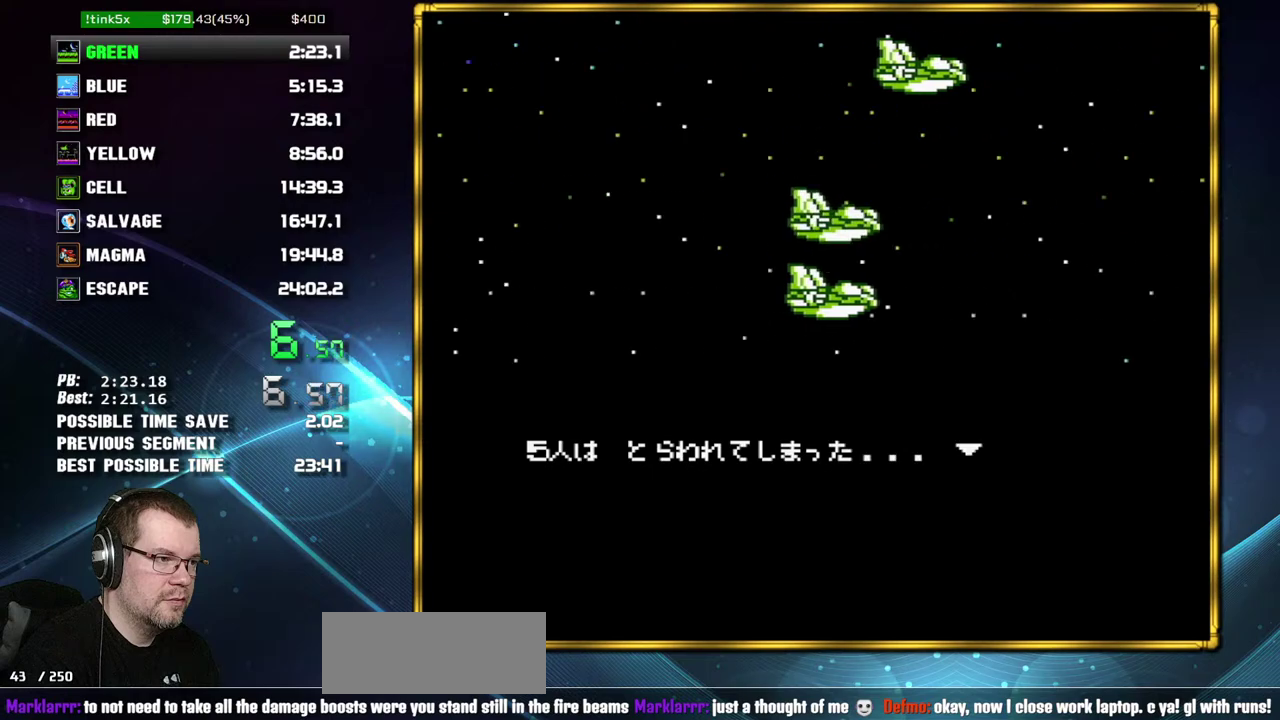
{"buttons": ["B"], "events": [[17, "A", "up"], [83, "A", "down"], [183, "A", "up"], [233, "A", "down"], [333, "A", "up"], [400, "A", "down"], [483, "A", "up"]]}
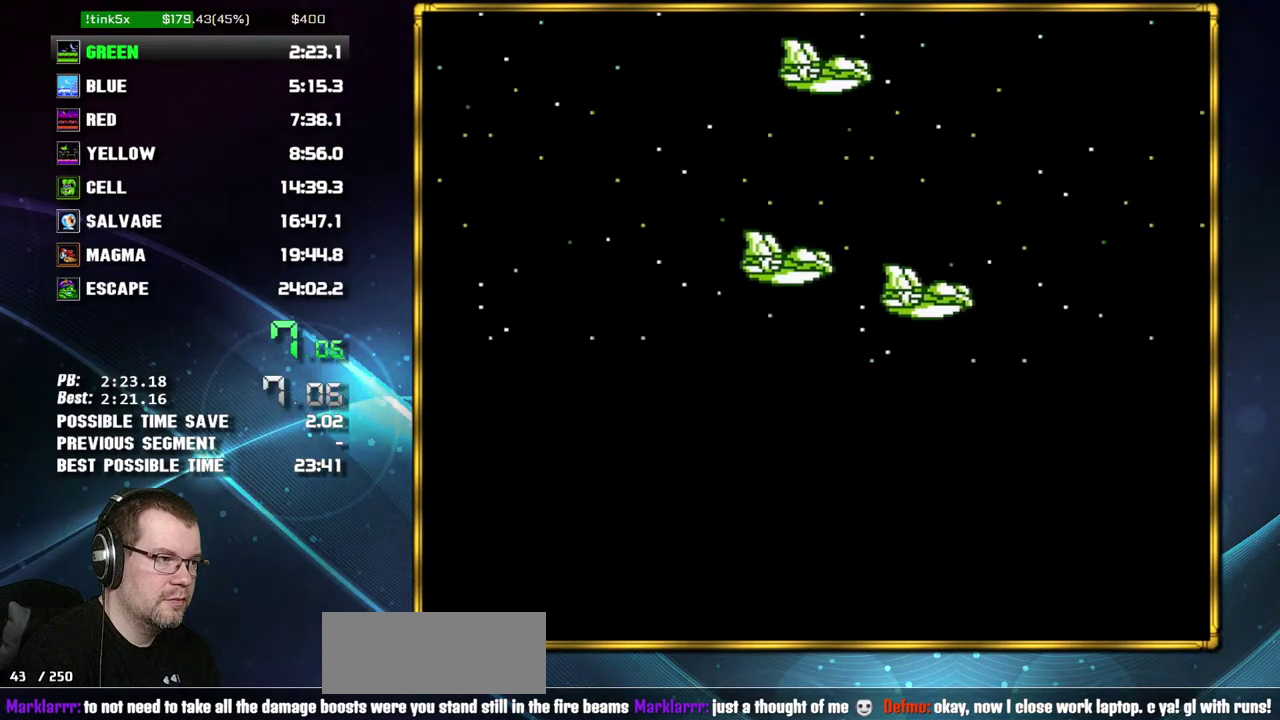
{"buttons": ["A", "B"], "events": [[83, "A", "down"], [150, "A", "up"], [233, "A", "down"], [333, "A", "up"], [400, "A", "down"]]}
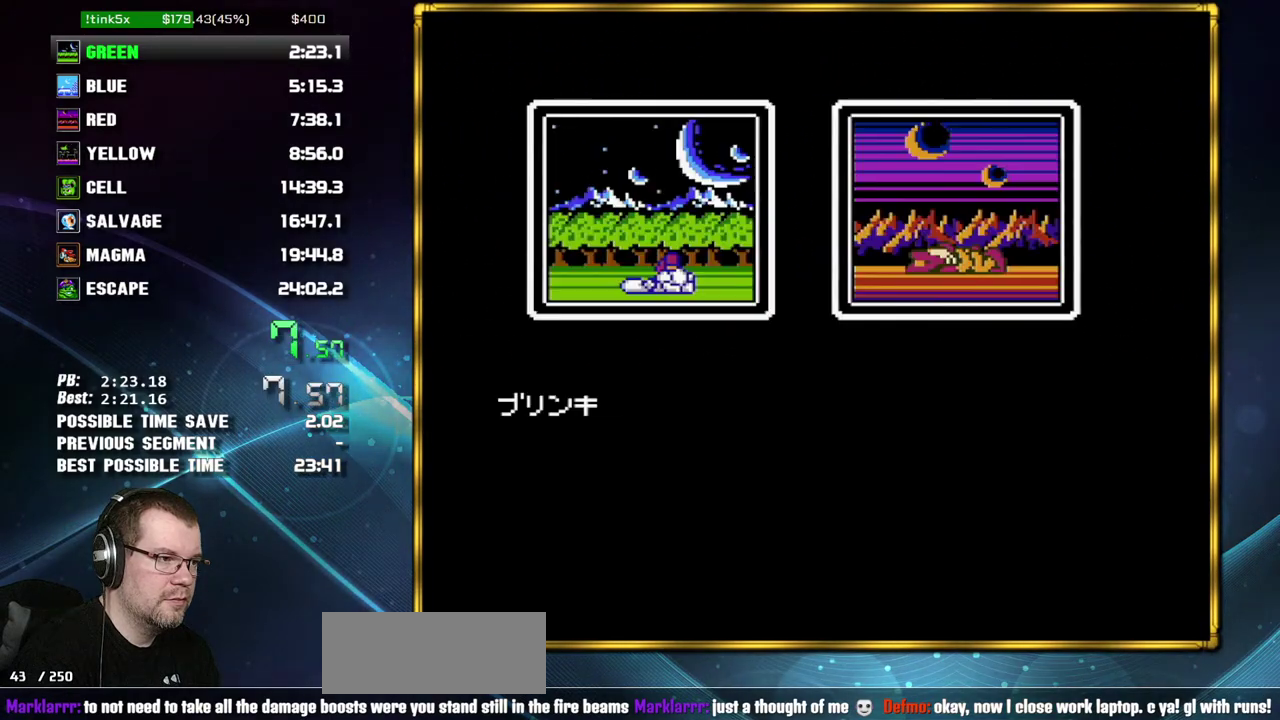
{"buttons": ["B"], "events": [[17, "A", "up"], [83, "A", "down"], [167, "A", "up"], [233, "A", "down"], [333, "A", "up"], [400, "A", "down"], [483, "A", "up"]]}
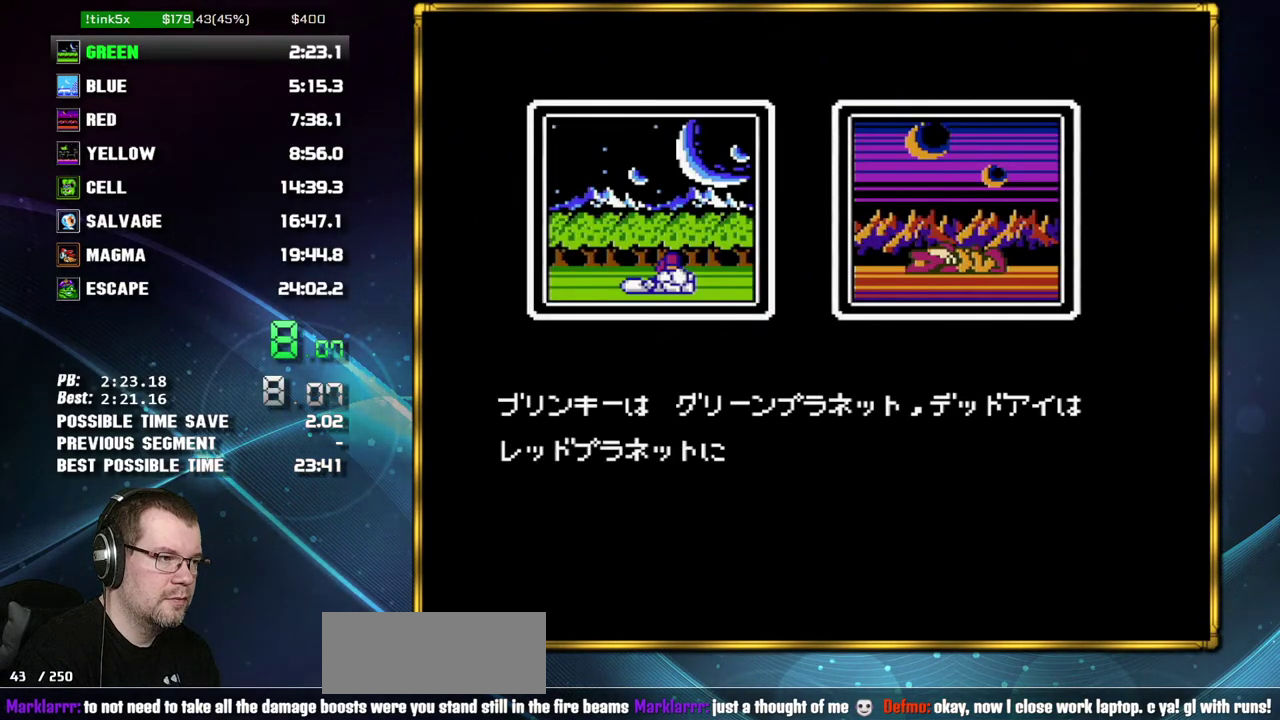
{"buttons": ["B"], "events": [[83, "A", "down"], [150, "A", "up"], [217, "A", "down"], [333, "A", "up"], [400, "A", "down"], [450, "A", "up"]]}
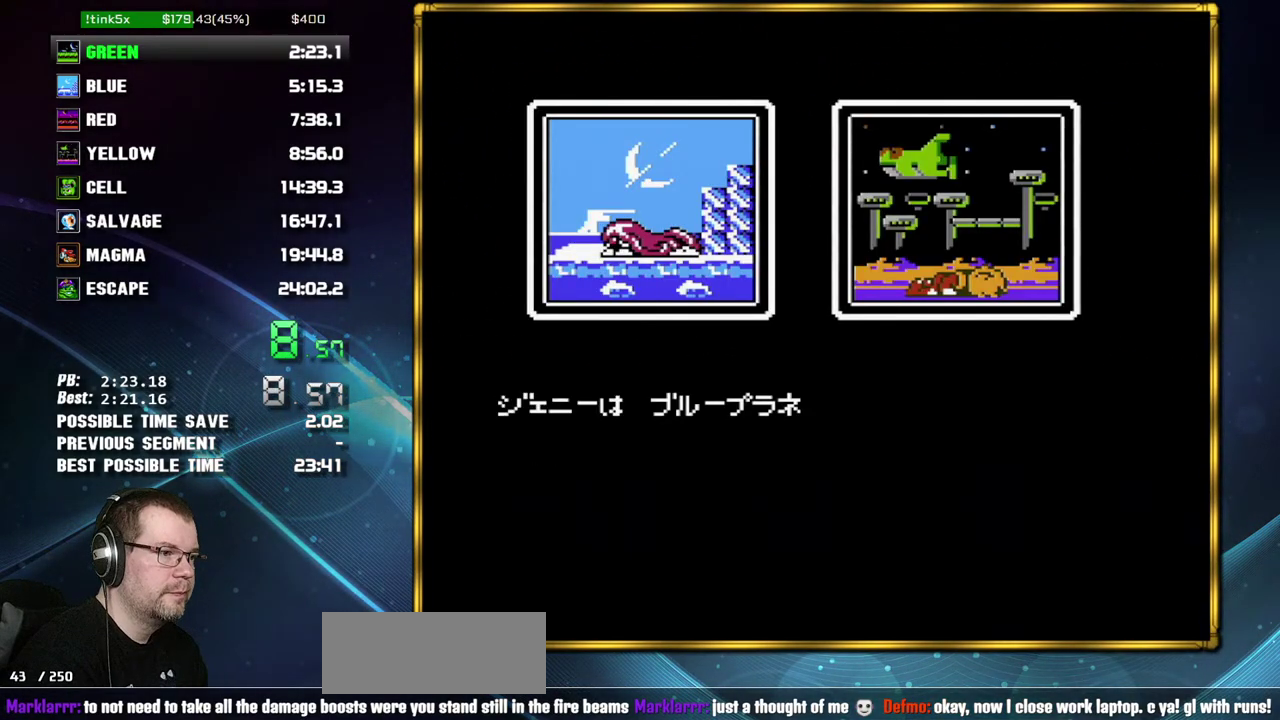
{"buttons": ["B"], "events": [[50, "A", "down"], [150, "A", "up"], [200, "A", "down"], [300, "A", "up"], [367, "A", "down"], [483, "A", "up"]]}
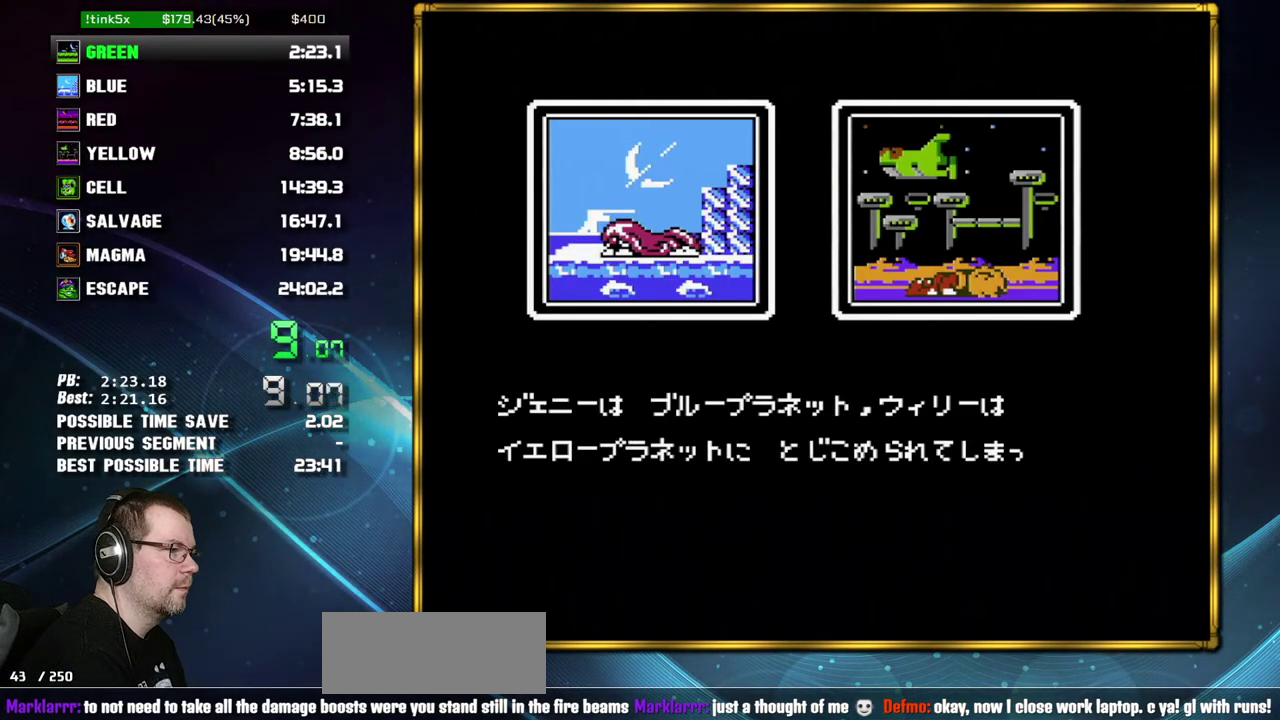
{"buttons": ["B"], "events": [[50, "A", "down"], [150, "A", "up"], [217, "A", "down"], [333, "A", "up"], [400, "A", "down"], [483, "A", "up"]]}
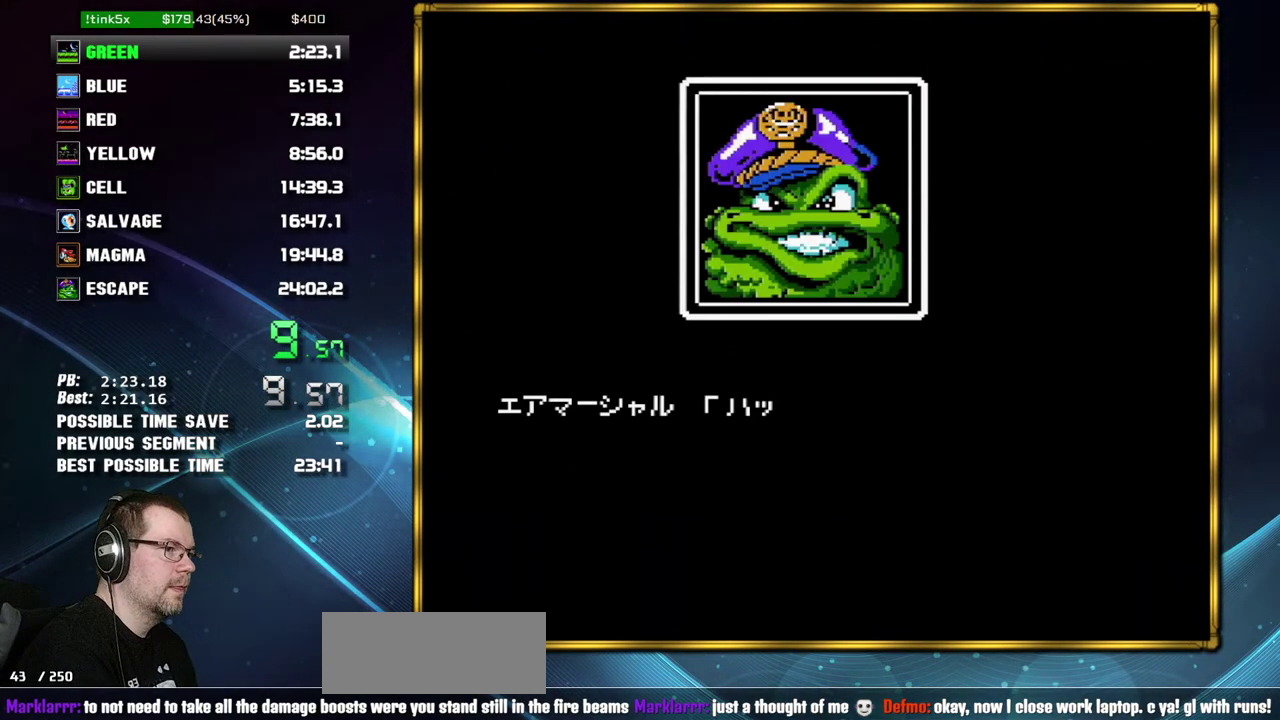
{"buttons": ["B"], "events": [[50, "A", "down"], [150, "A", "up"], [200, "A", "down"], [300, "A", "up"], [400, "A", "down"], [467, "A", "up"]]}
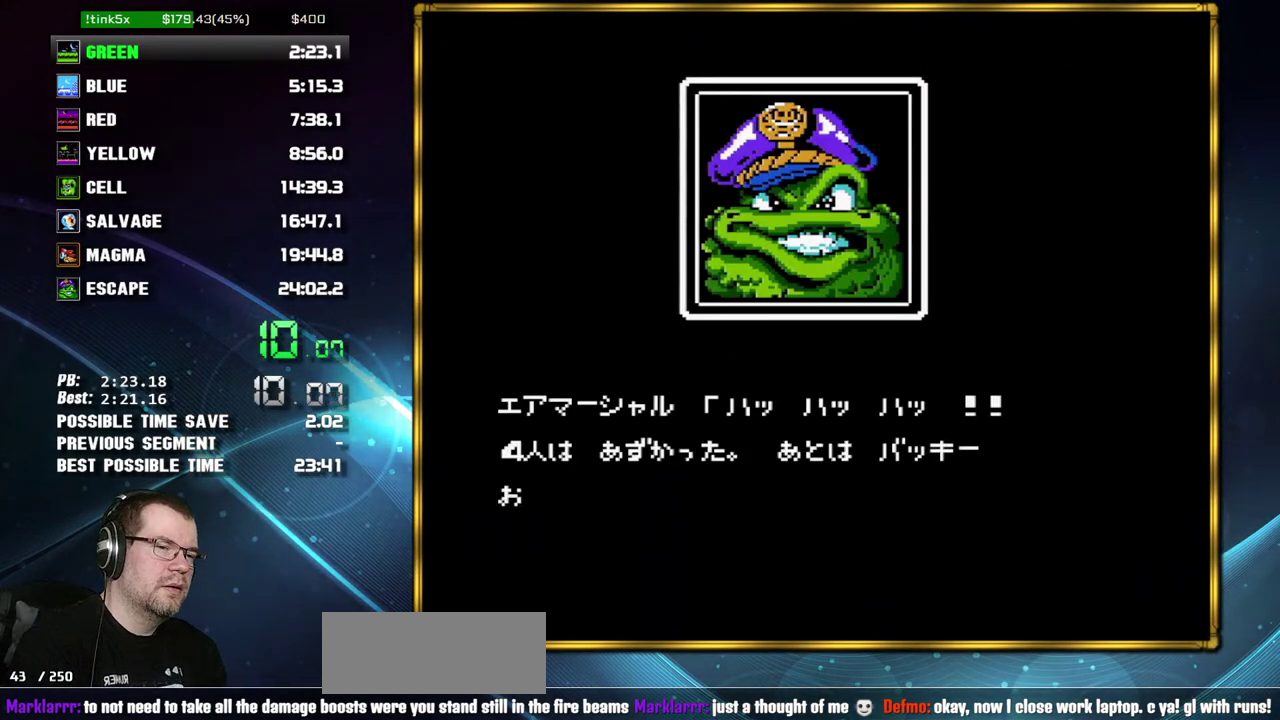
{"buttons": ["B"], "events": [[50, "A", "down"], [150, "A", "up"], [200, "A", "down"], [300, "A", "up"], [400, "A", "down"], [483, "A", "up"]]}
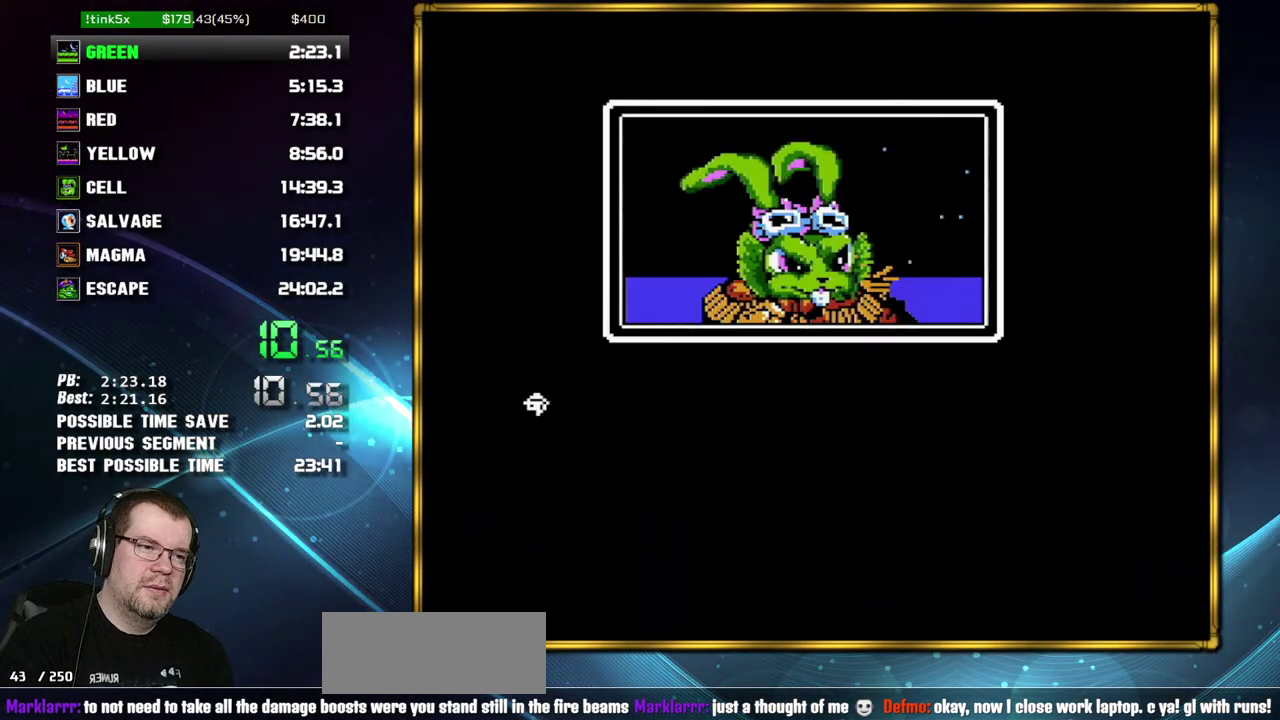
{"buttons": ["B"], "events": [[50, "A", "down"], [150, "A", "up"], [200, "A", "down"], [267, "A", "up"], [400, "A", "down"], [450, "A", "up"]]}
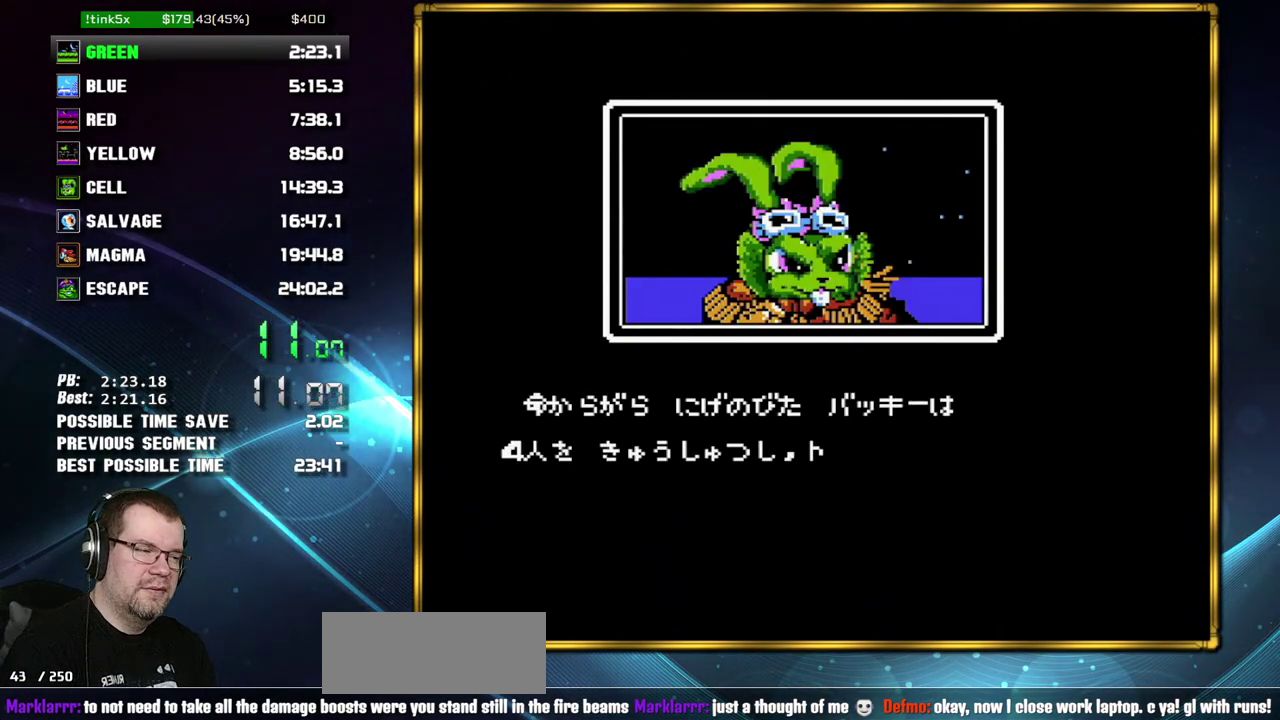
{"buttons": ["B"], "events": []}
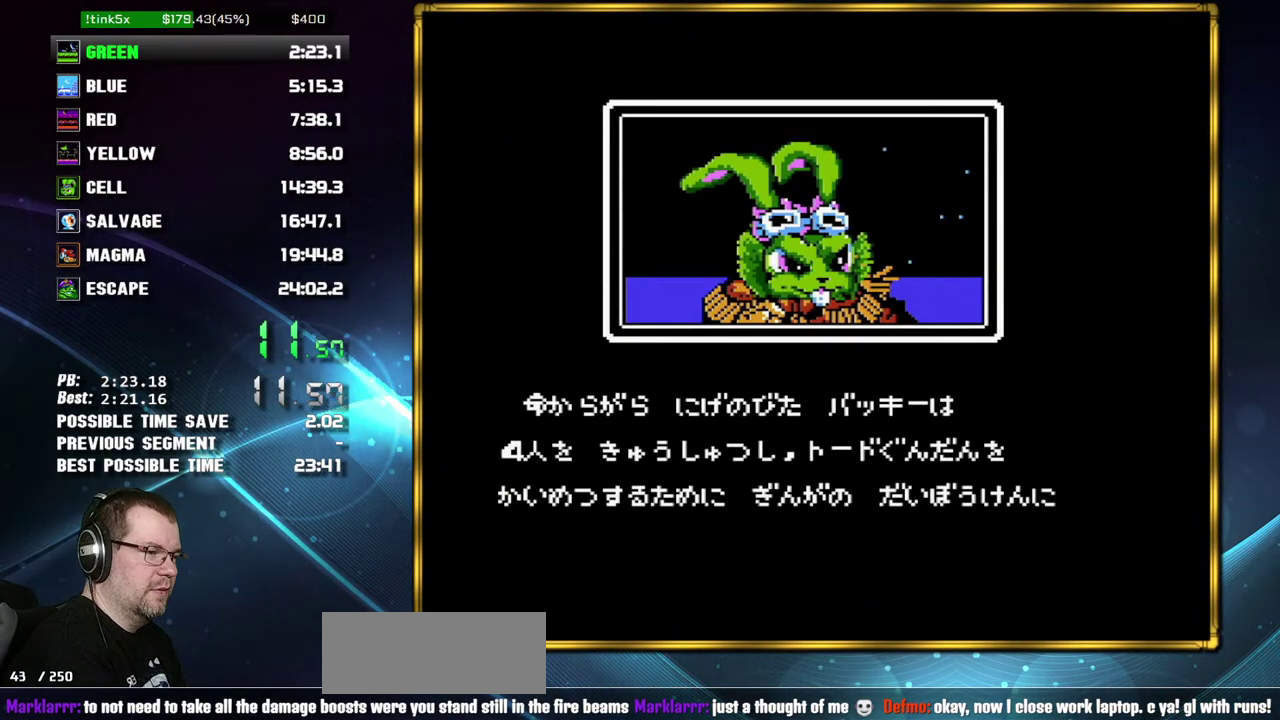
{"buttons": ["B"], "events": []}
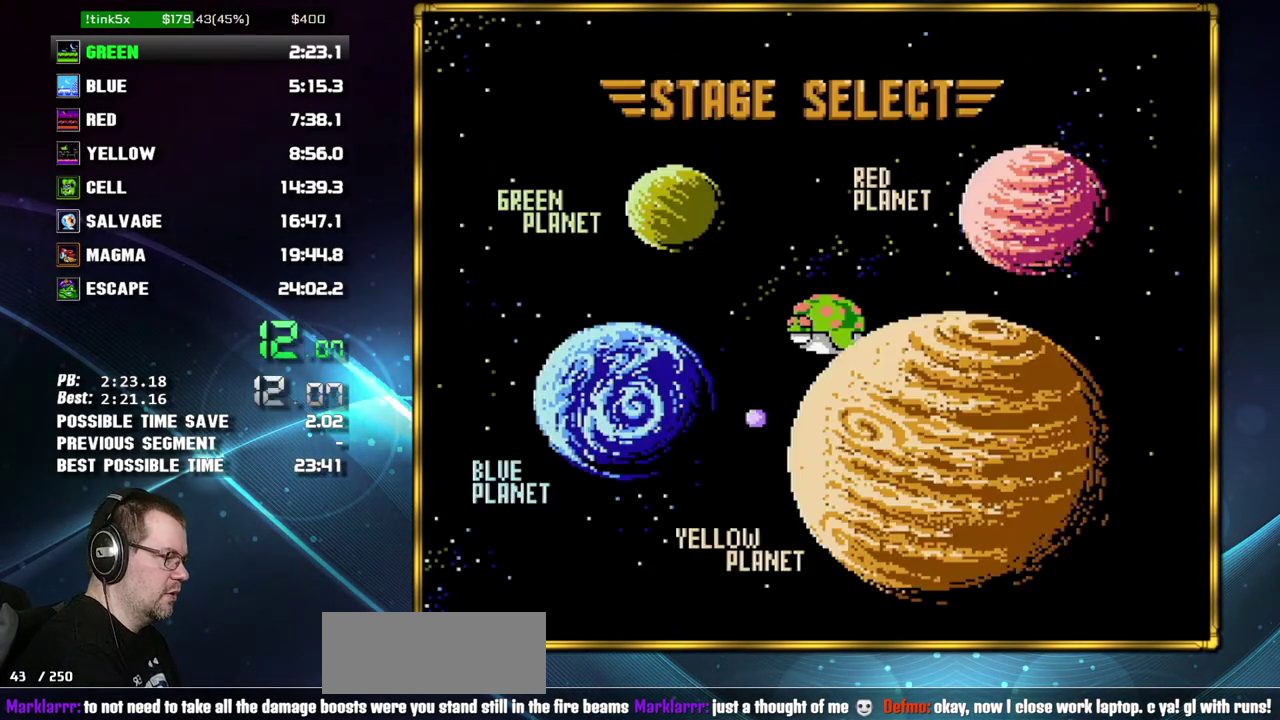
{"buttons": ["DPAD_RIGHT"], "events": [[400, "B", "up"], [450, "DPAD_RIGHT", "down"]]}
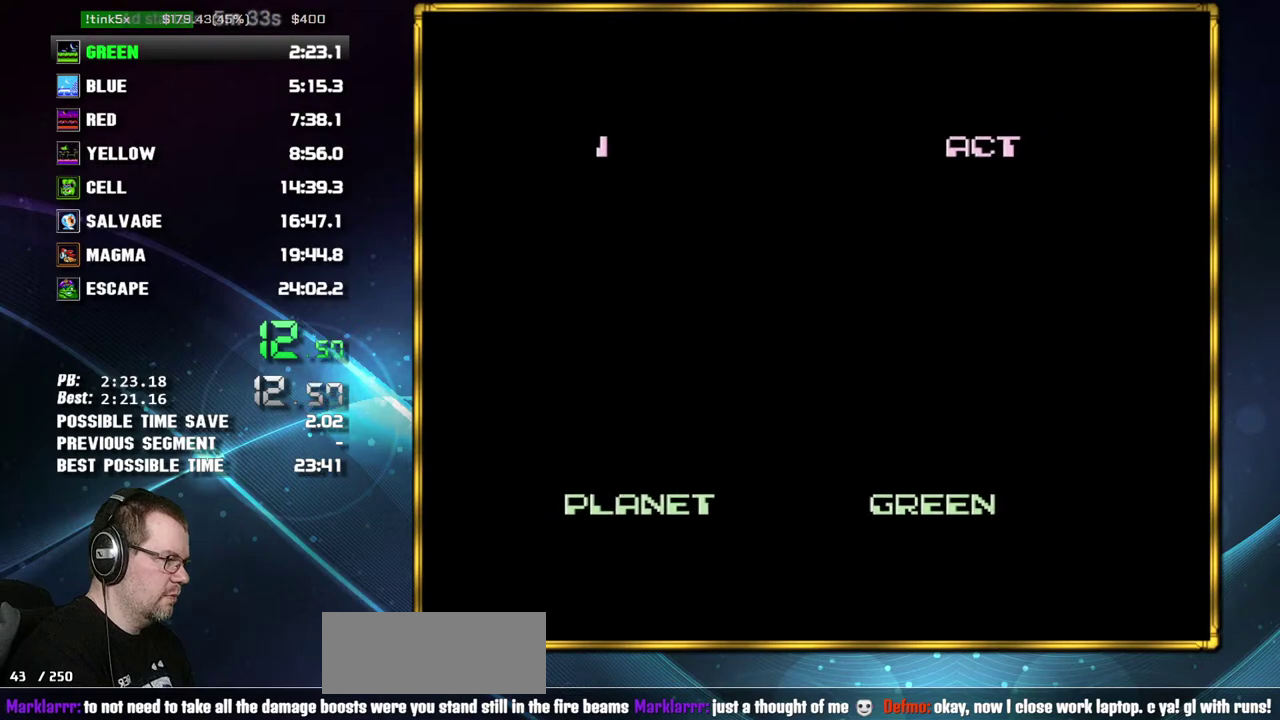
{"buttons": ["DPAD_RIGHT"], "events": [[50, "B", "down"], [150, "B", "up"]]}